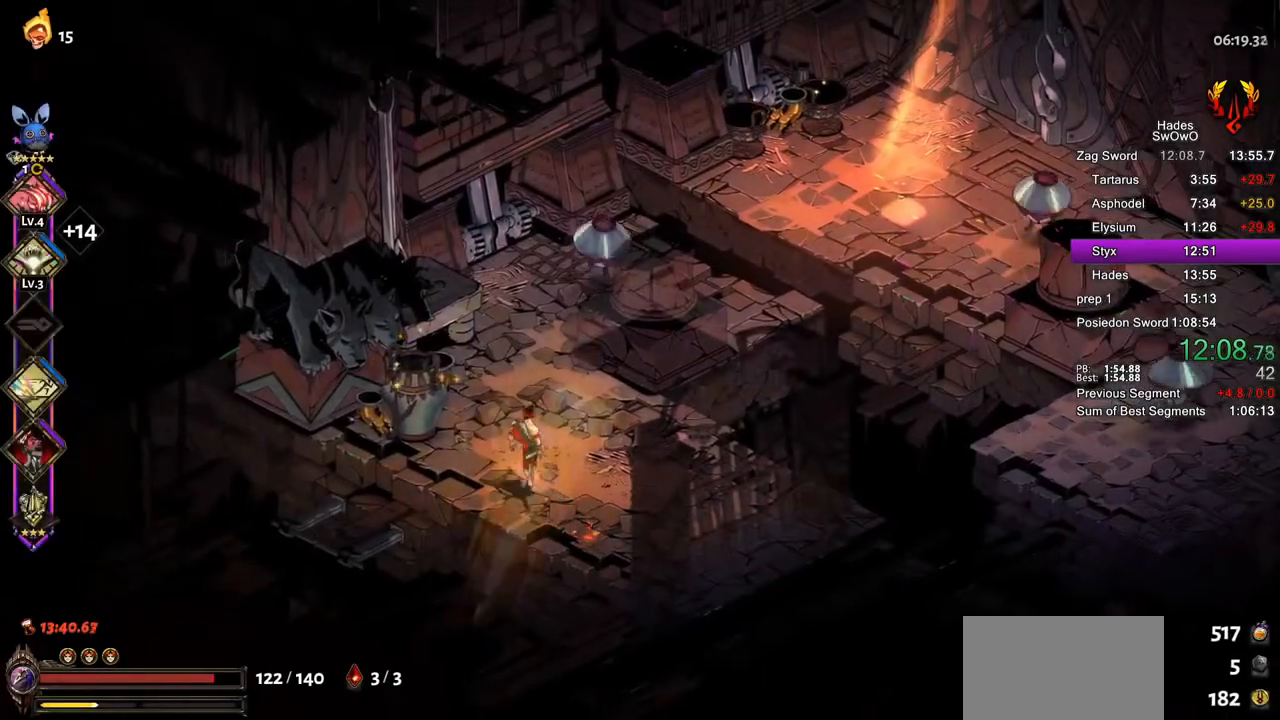
Gameplay with a controller (PlayStation layout); each line is a JSON object with the inputs held at the frame after it. "button_events" lists button changes between this image and that frame as [ms after this image, input, new state], when the widget could be followed in between (sticks are given only as held states). Not read: L1 L2 R1 R2.
{"buttons": ["CROSS", "SQUARE"], "left_stick": "right", "right_stick": "center", "button_events": [[17, "CROSS", "down"], [34, "SQUARE", "down"], [184, "CROSS", "up"], [184, "SQUARE", "up"], [251, "CROSS", "down"], [267, "SQUARE", "down"], [384, "CROSS", "up"], [384, "SQUARE", "up"], [434, "CROSS", "down"], [467, "SQUARE", "down"]]}
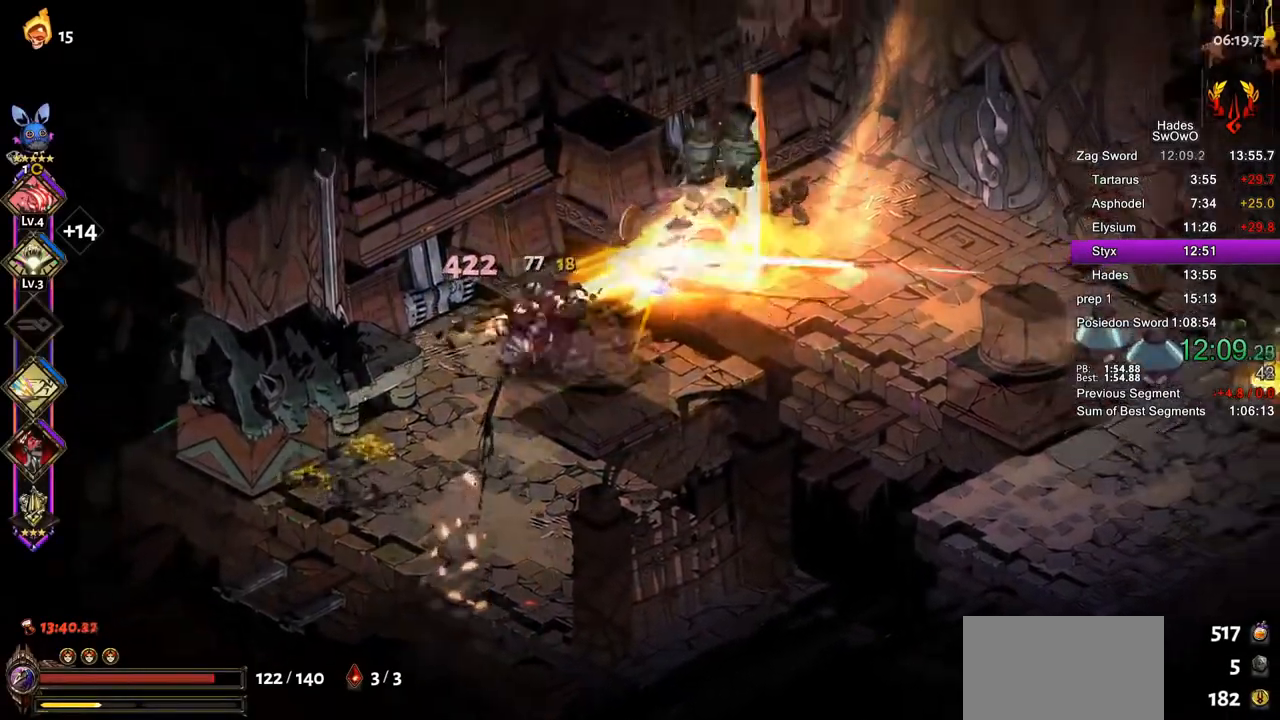
{"buttons": [], "left_stick": "right", "right_stick": "center", "button_events": [[83, "SQUARE", "up"], [100, "CROSS", "up"], [150, "CROSS", "down"], [167, "SQUARE", "down"], [267, "CROSS", "up"], [267, "SQUARE", "up"], [384, "TRIANGLE", "down"], [467, "TRIANGLE", "up"]]}
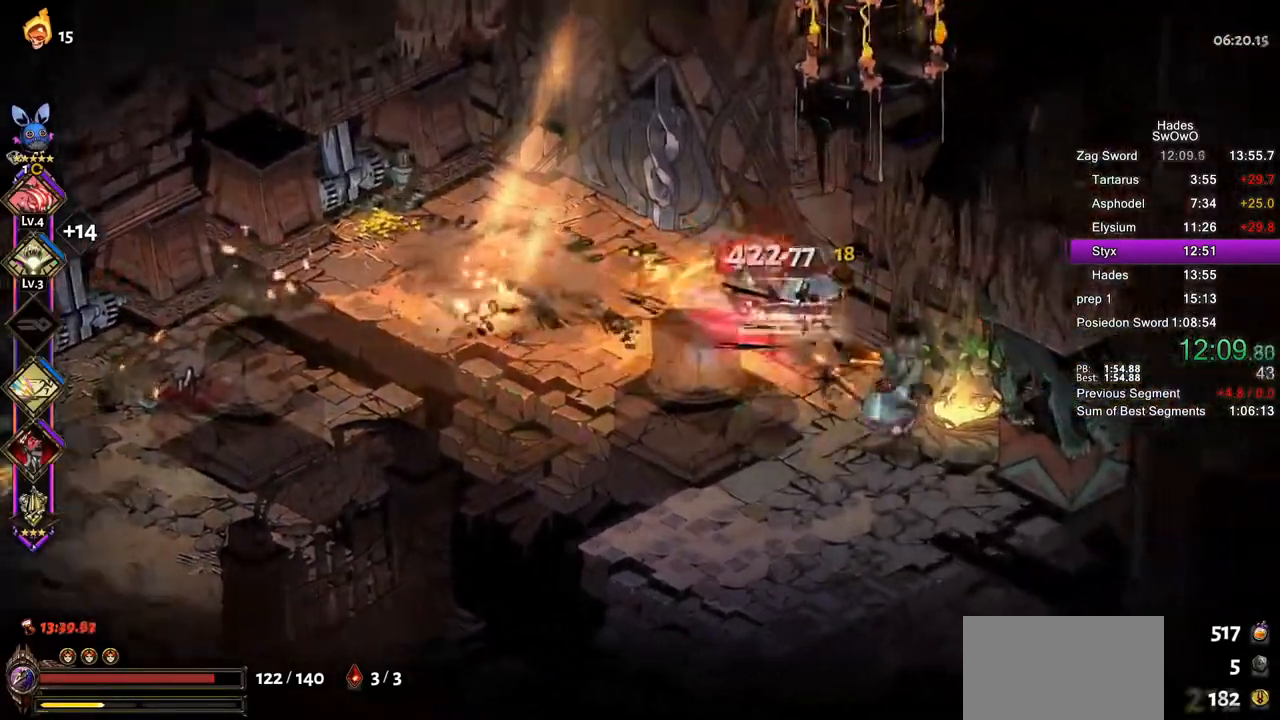
{"buttons": ["CROSS", "SQUARE"], "left_stick": "down-right", "right_stick": "center", "button_events": [[17, "TRIANGLE", "down"], [184, "TRIANGLE", "up"], [367, "CROSS", "down"], [384, "SQUARE", "down"]]}
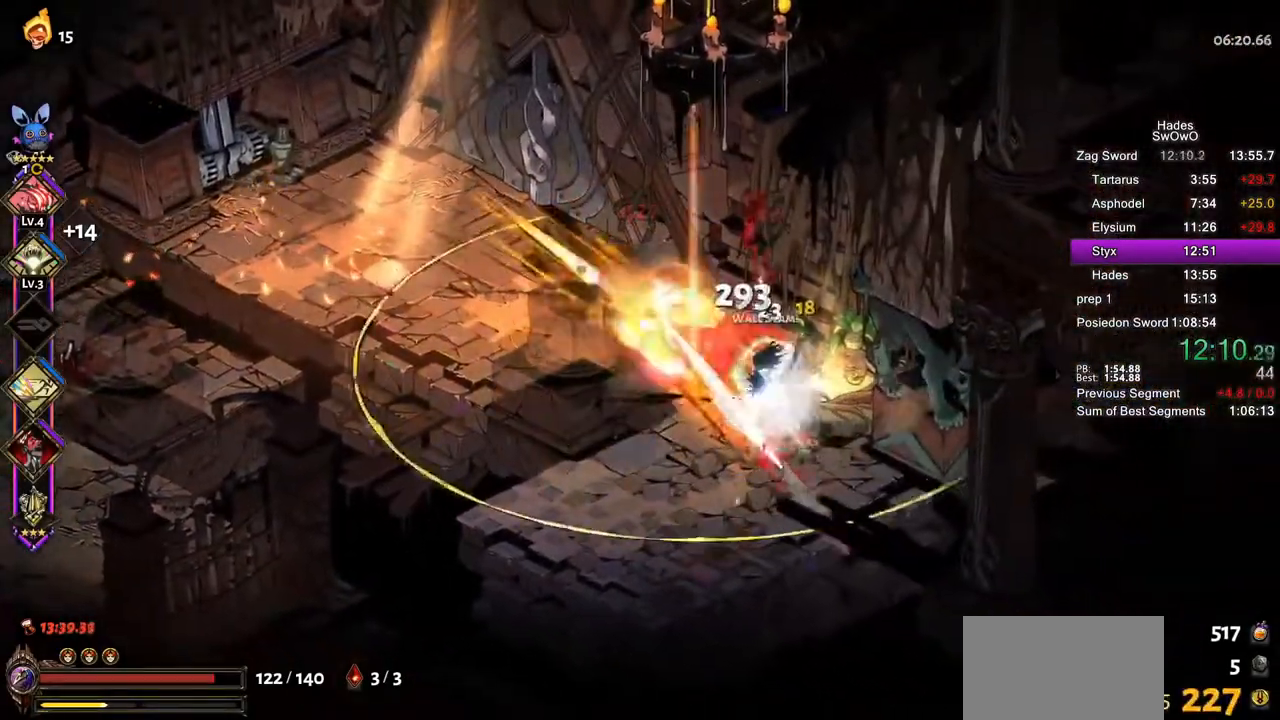
{"buttons": [], "left_stick": "up-left", "right_stick": "center", "button_events": [[17, "SQUARE", "up"], [33, "CROSS", "up"], [83, "CROSS", "down"], [434, "CROSS", "up"]]}
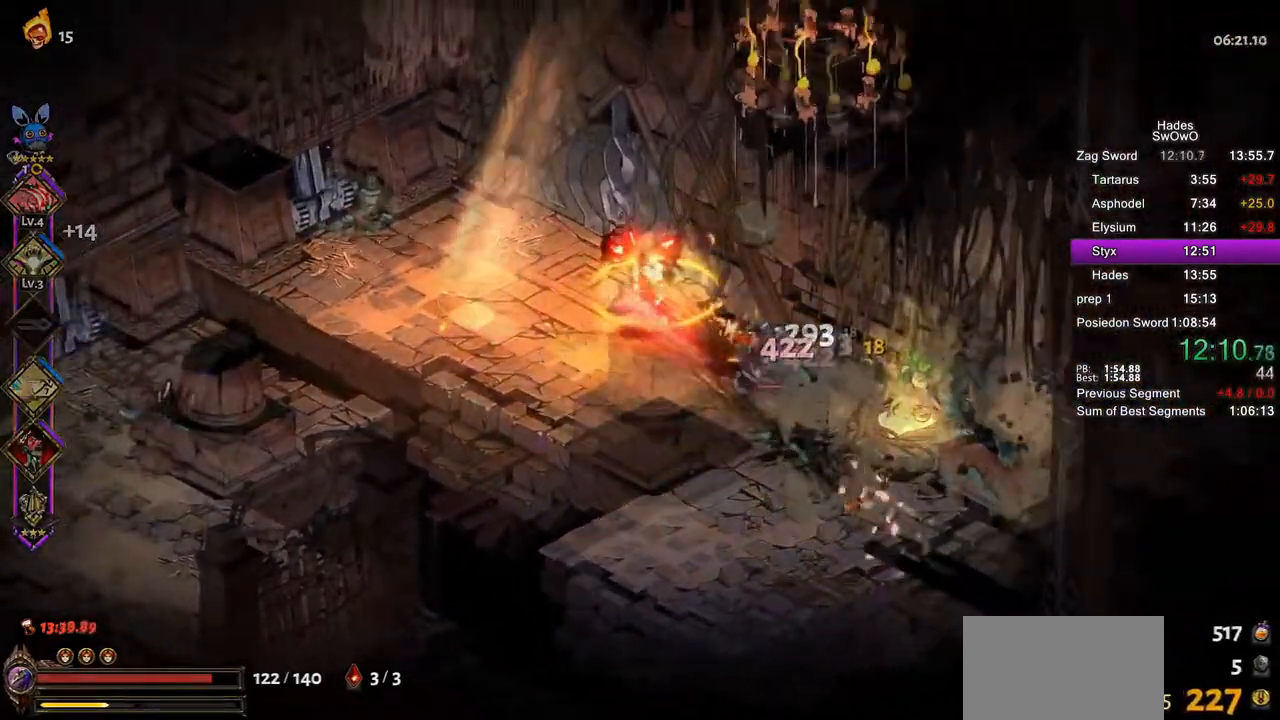
{"buttons": [], "left_stick": "center", "right_stick": "center", "button_events": []}
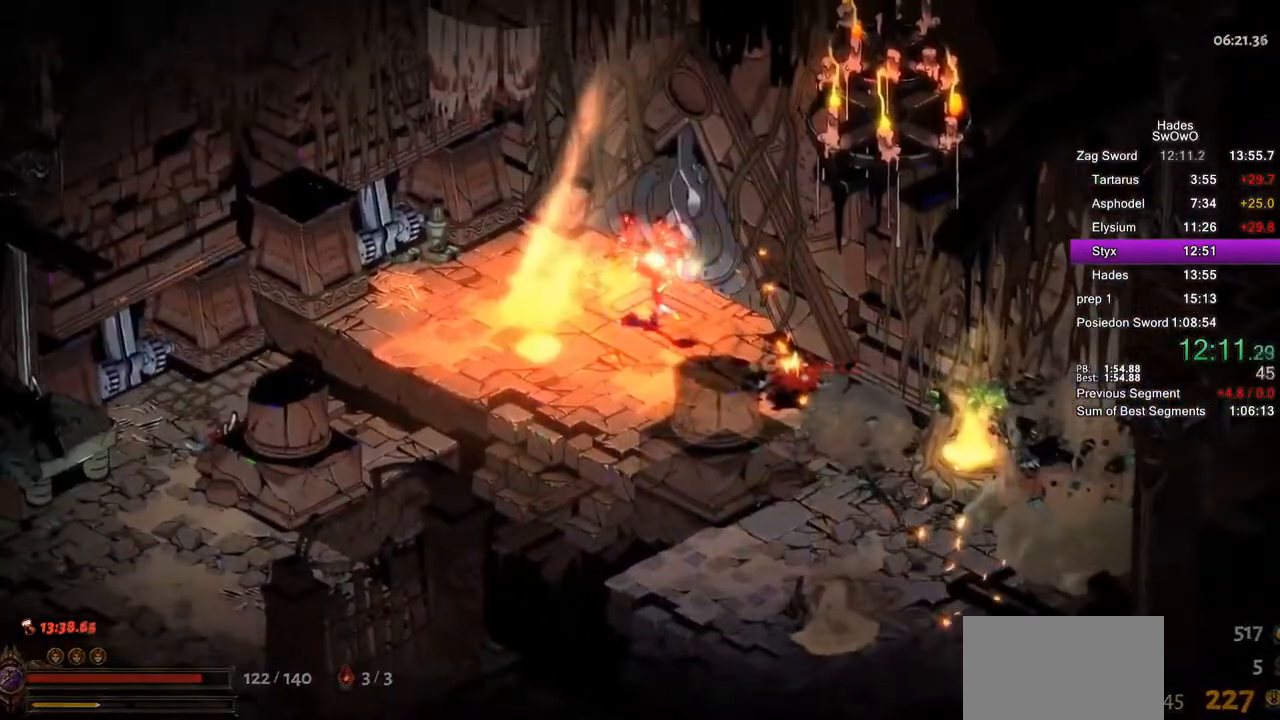
{"buttons": [], "left_stick": "center", "right_stick": "center", "button_events": []}
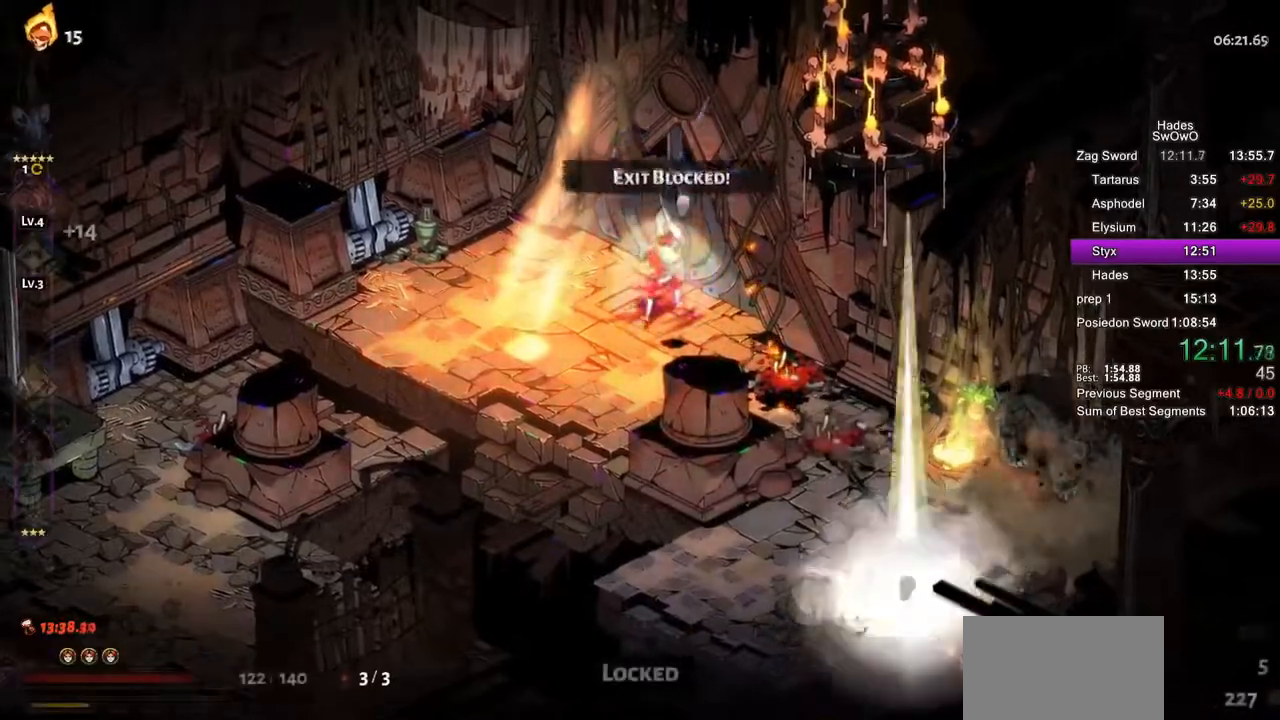
{"buttons": [], "left_stick": "center", "right_stick": "center", "button_events": []}
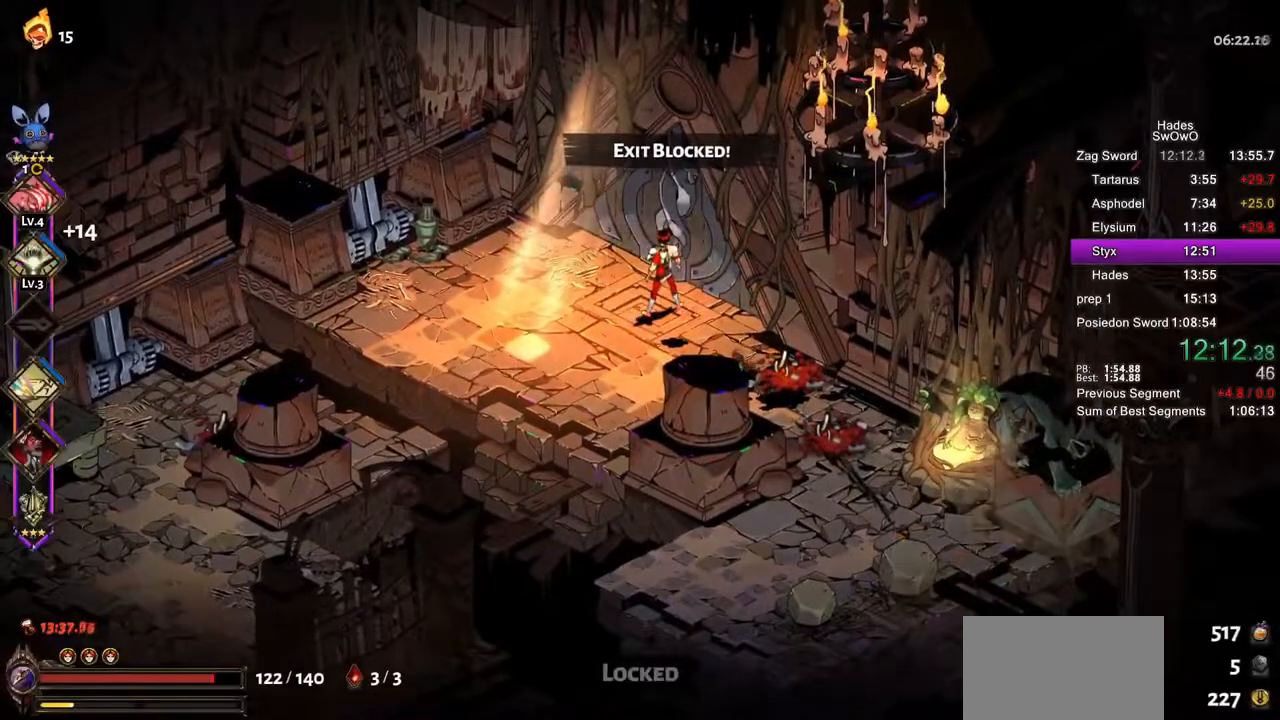
{"buttons": [], "left_stick": "center", "right_stick": "center", "button_events": []}
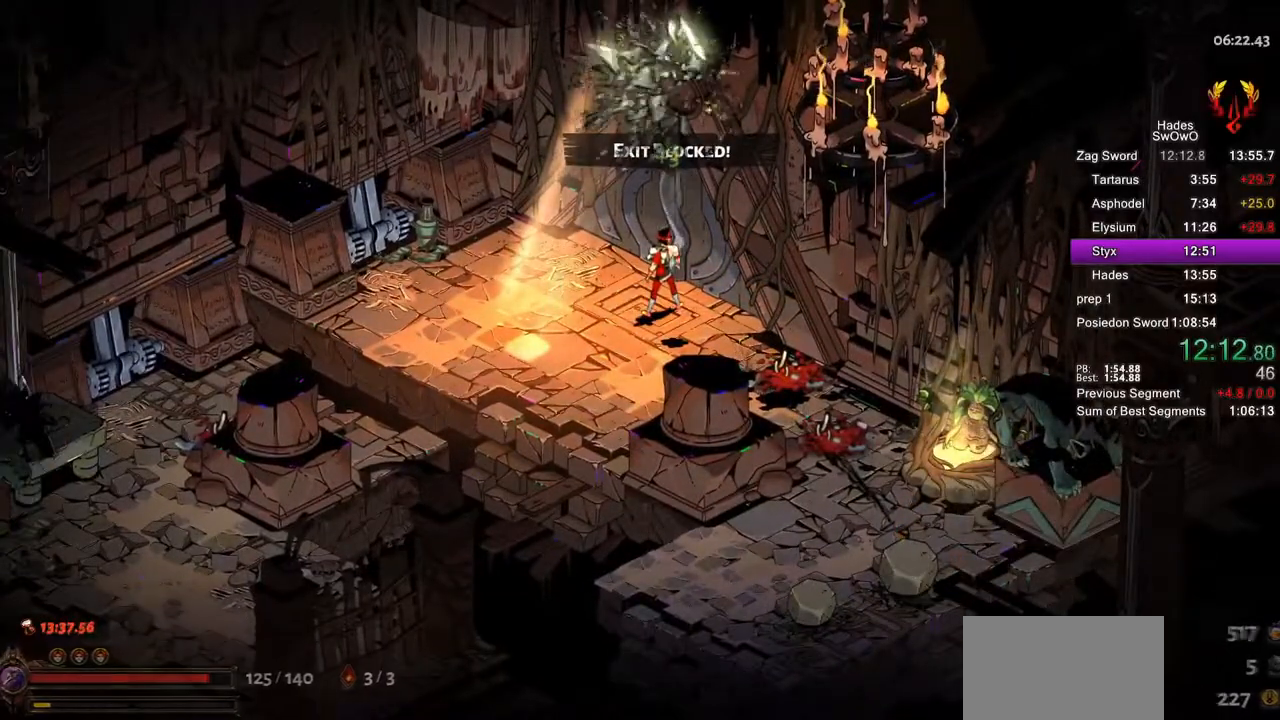
{"buttons": ["CROSS"], "left_stick": "center", "right_stick": "center", "button_events": [[301, "CROSS", "down"], [434, "CROSS", "up"], [501, "CROSS", "down"]]}
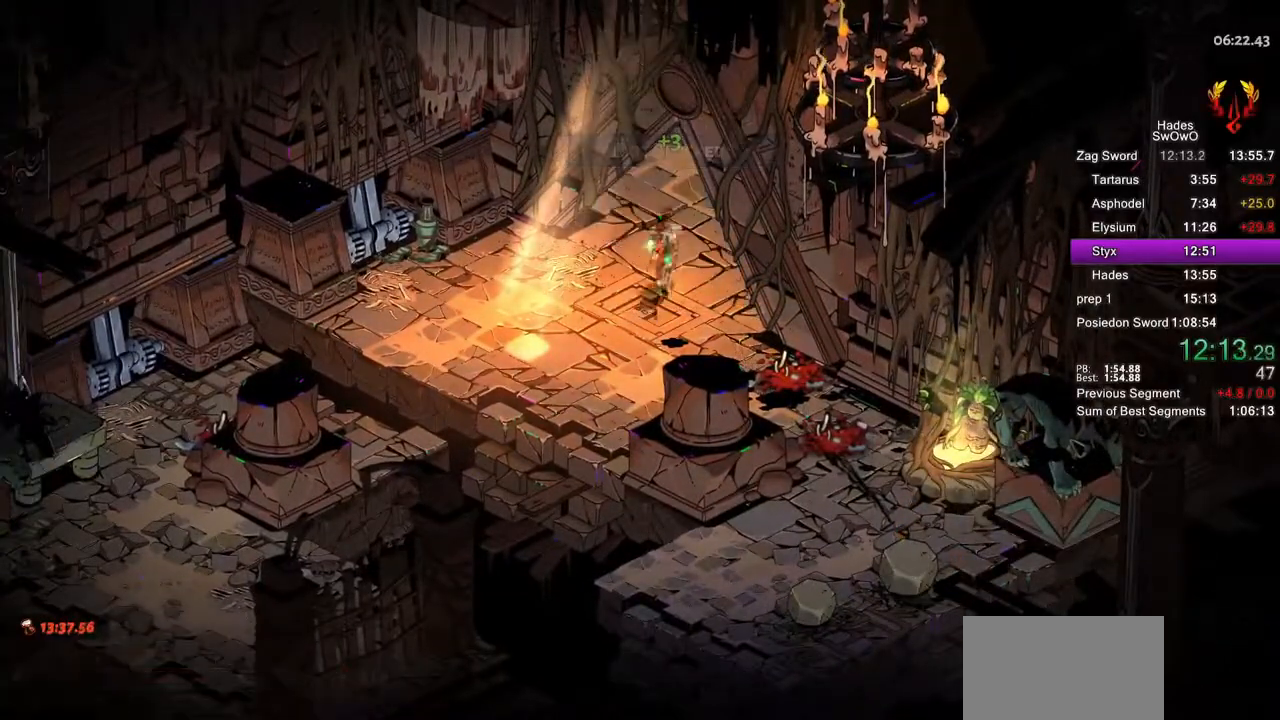
{"buttons": ["CROSS"], "left_stick": "center", "right_stick": "center", "button_events": [[133, "CROSS", "up"], [217, "CROSS", "down"], [334, "CROSS", "up"], [417, "CROSS", "down"]]}
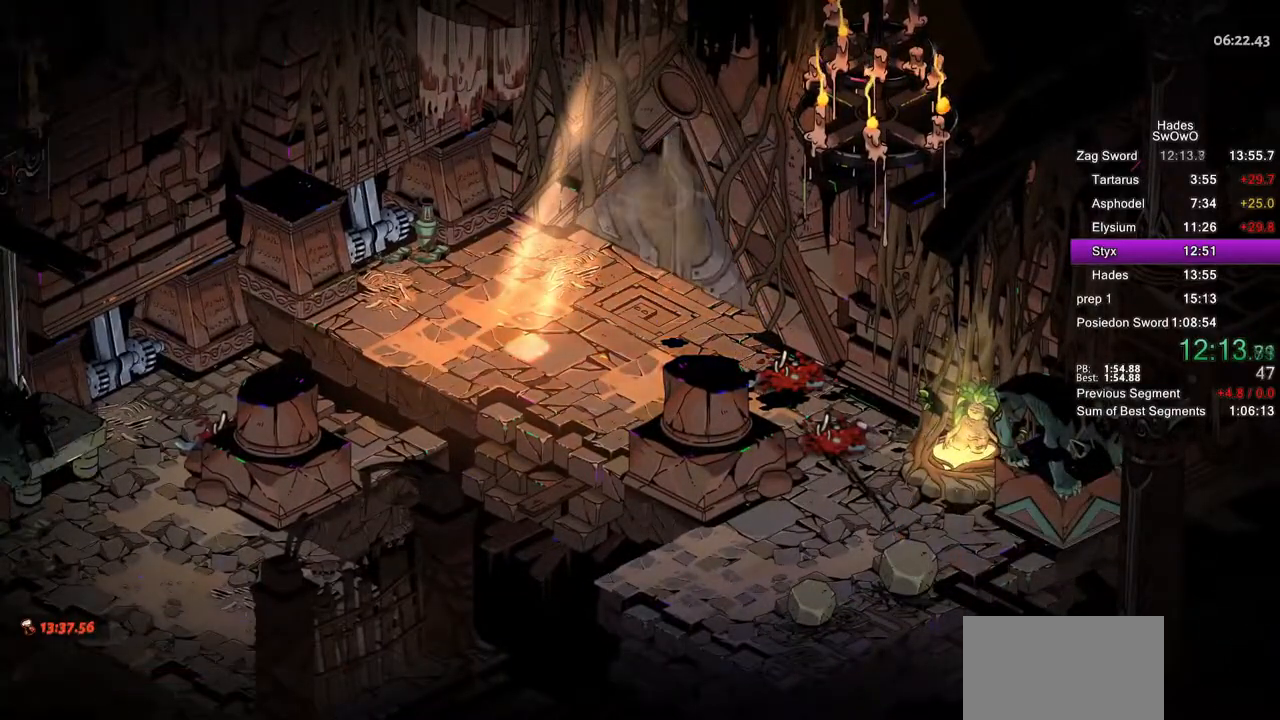
{"buttons": [], "left_stick": "center", "right_stick": "center", "button_events": [[34, "CROSS", "up"], [117, "CROSS", "down"], [234, "CROSS", "up"], [317, "CROSS", "down"], [451, "CROSS", "up"]]}
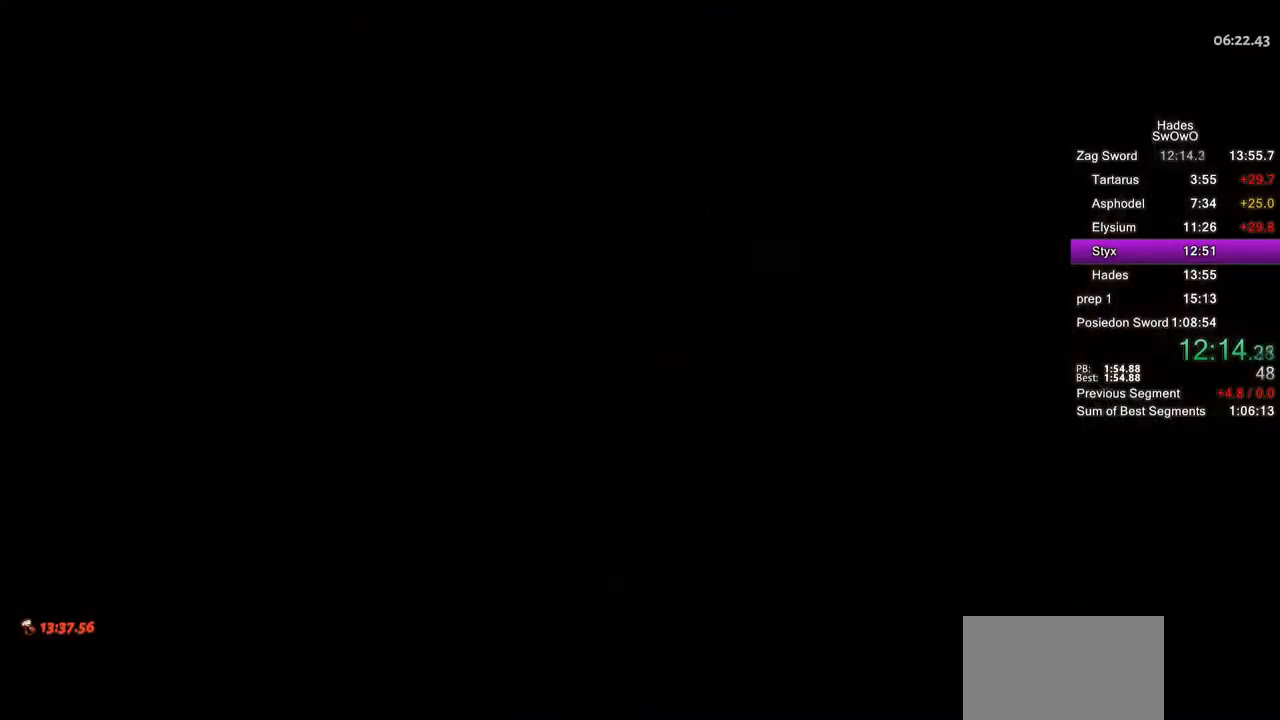
{"buttons": ["CROSS"], "left_stick": "center", "right_stick": "center", "button_events": [[33, "CROSS", "down"], [167, "CROSS", "up"], [267, "CROSS", "down"], [384, "CROSS", "up"], [484, "CROSS", "down"]]}
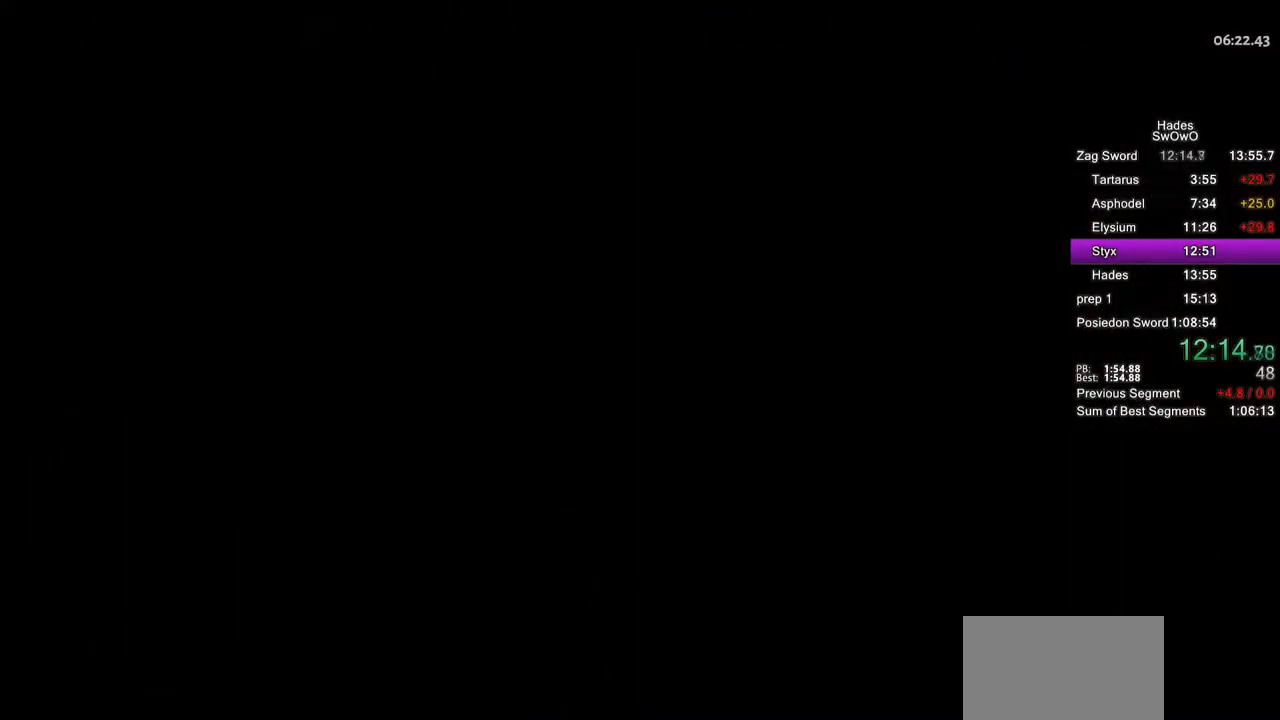
{"buttons": [], "left_stick": "up-right", "right_stick": "center", "button_events": [[117, "CROSS", "up"]]}
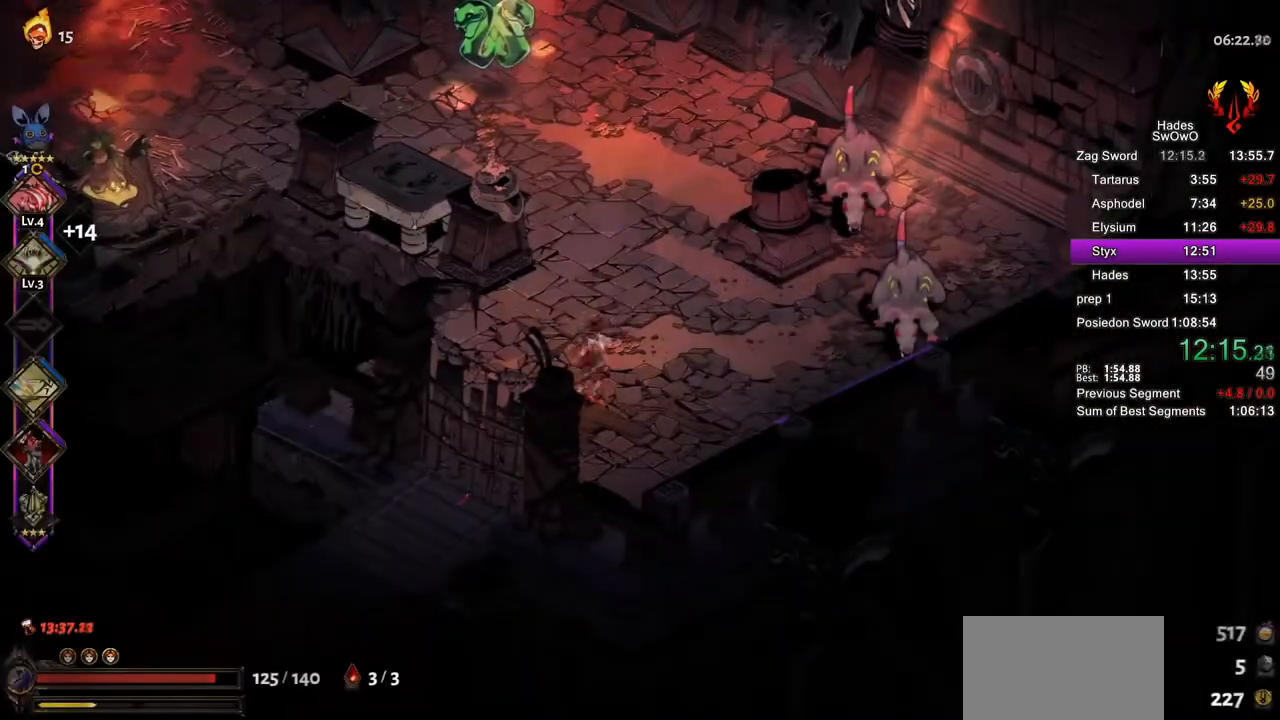
{"buttons": ["CROSS", "SQUARE"], "left_stick": "up-right", "right_stick": "center", "button_events": [[217, "CROSS", "down"], [233, "SQUARE", "down"], [384, "CROSS", "up"], [384, "SQUARE", "up"], [434, "CROSS", "down"], [450, "SQUARE", "down"]]}
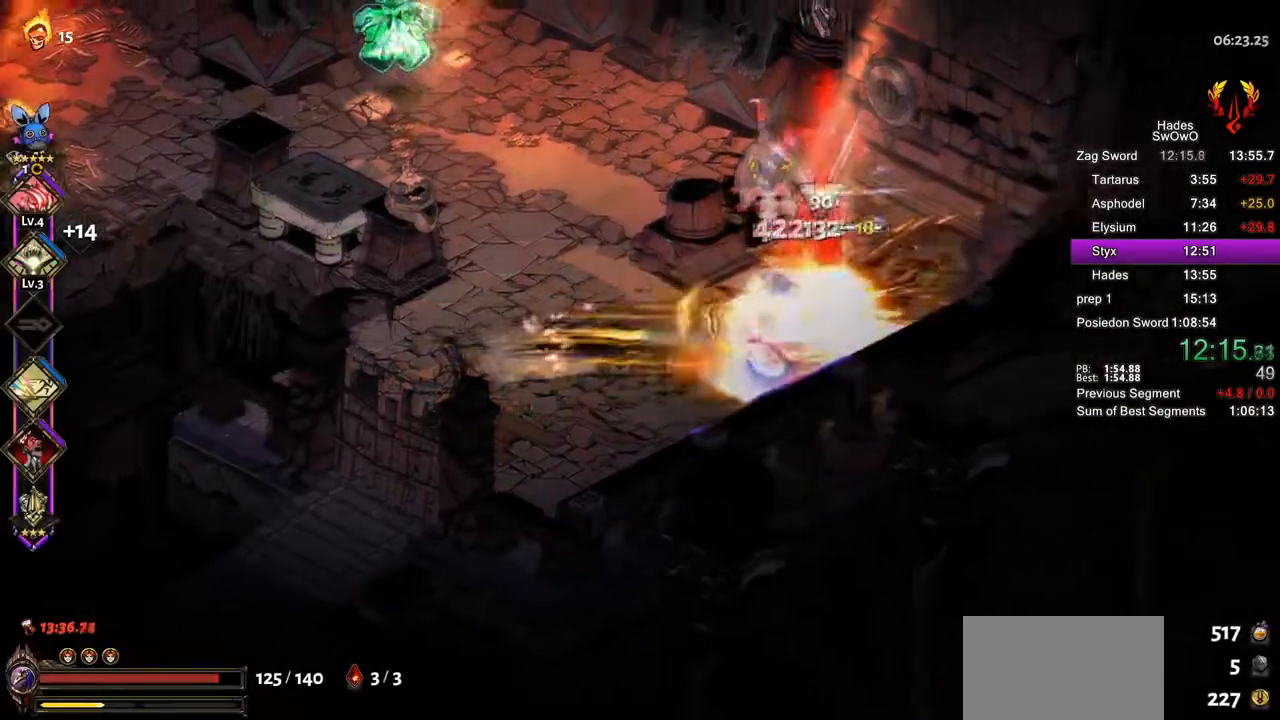
{"buttons": [], "left_stick": "right", "right_stick": "center", "button_events": [[84, "CROSS", "up"], [84, "SQUARE", "up"], [151, "CROSS", "down"], [151, "SQUARE", "down"], [267, "SQUARE", "up"], [284, "CROSS", "up"], [334, "CROSS", "down"], [351, "SQUARE", "down"], [501, "CROSS", "up"], [501, "SQUARE", "up"]]}
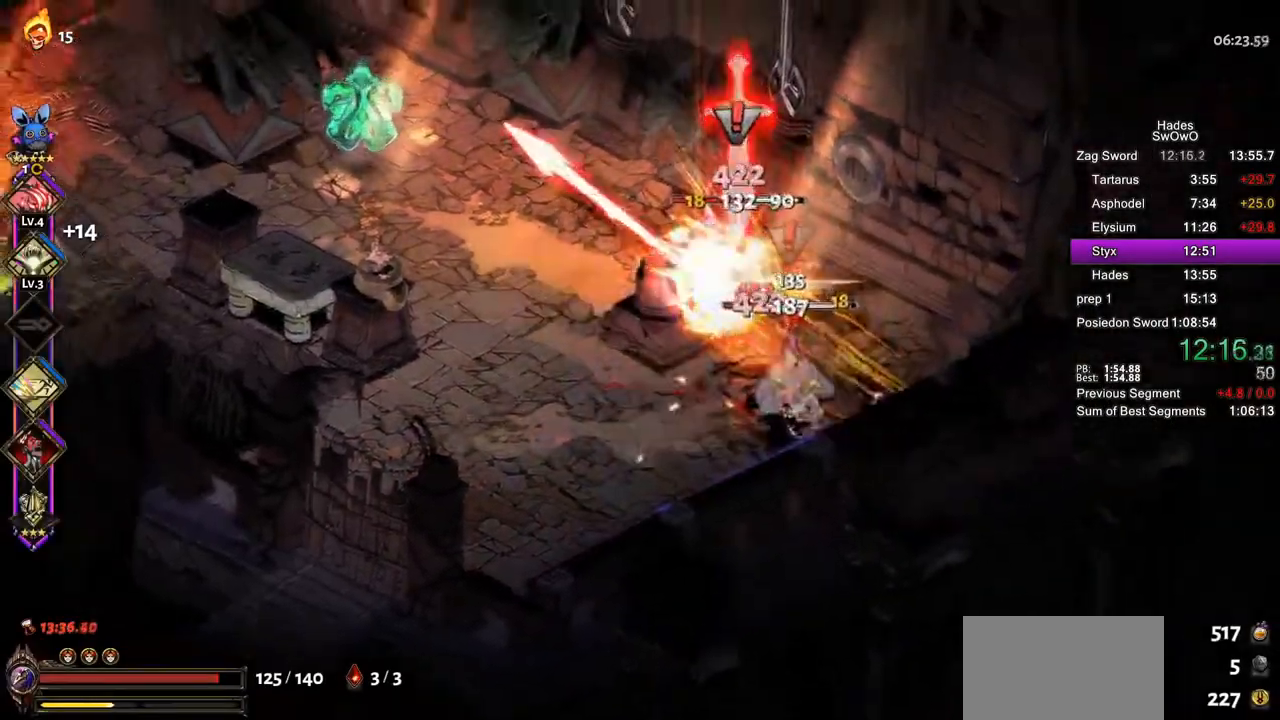
{"buttons": [], "left_stick": "down-right", "right_stick": "center", "button_events": [[83, "TRIANGLE", "down"], [200, "TRIANGLE", "up"], [250, "TRIANGLE", "down"], [400, "TRIANGLE", "up"]]}
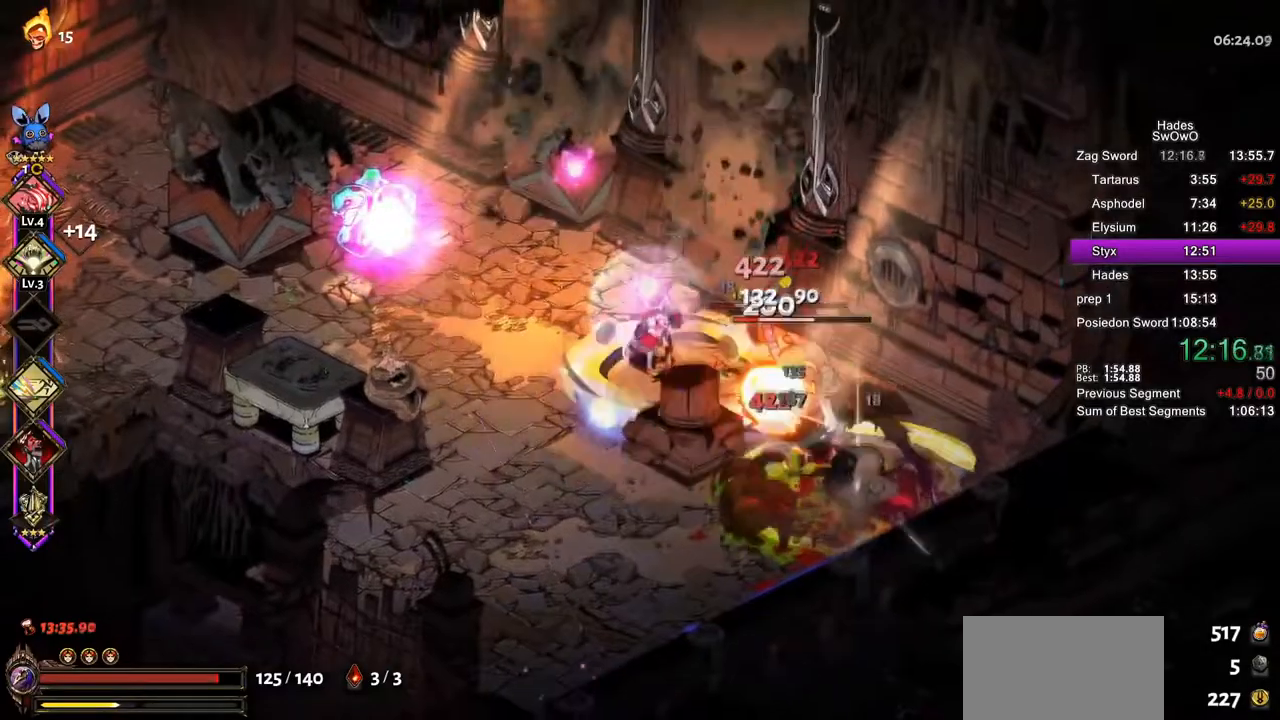
{"buttons": [], "left_stick": "up-left", "right_stick": "center", "button_events": [[117, "CROSS", "down"], [134, "SQUARE", "down"], [284, "CROSS", "up"], [284, "SQUARE", "up"], [334, "CROSS", "down"], [351, "SQUARE", "down"], [467, "CROSS", "up"], [467, "SQUARE", "up"]]}
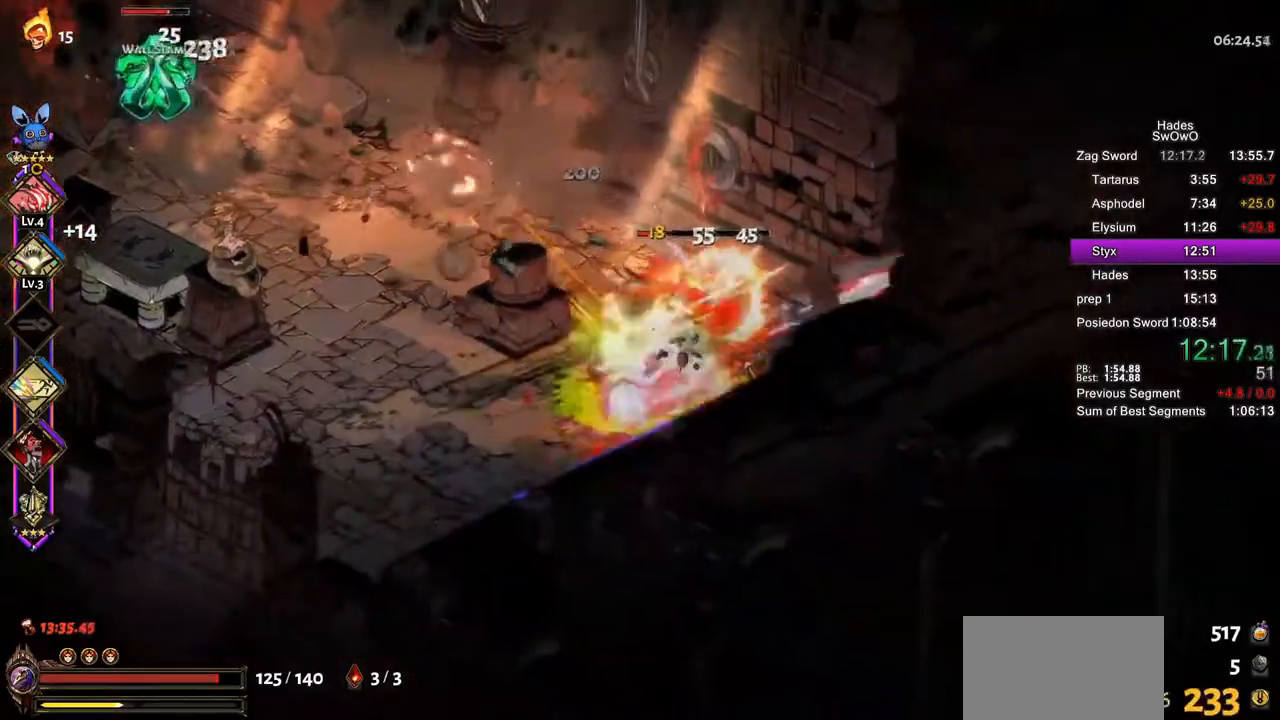
{"buttons": [], "left_stick": "up-left", "right_stick": "center", "button_events": [[33, "CROSS", "down"], [367, "CROSS", "up"]]}
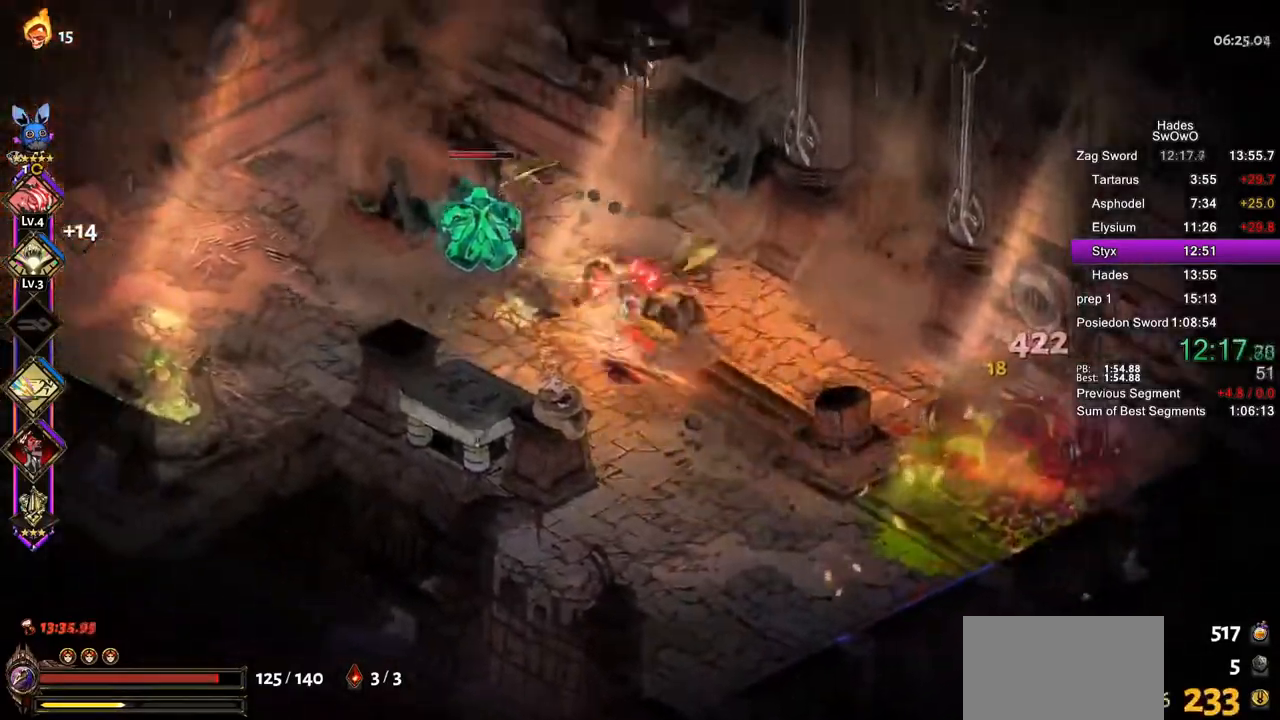
{"buttons": ["TRIANGLE"], "left_stick": "down-right", "right_stick": "center", "button_events": [[34, "CROSS", "down"], [50, "SQUARE", "down"], [201, "CROSS", "up"], [201, "SQUARE", "up"], [317, "TRIANGLE", "down"], [434, "TRIANGLE", "up"], [501, "TRIANGLE", "down"]]}
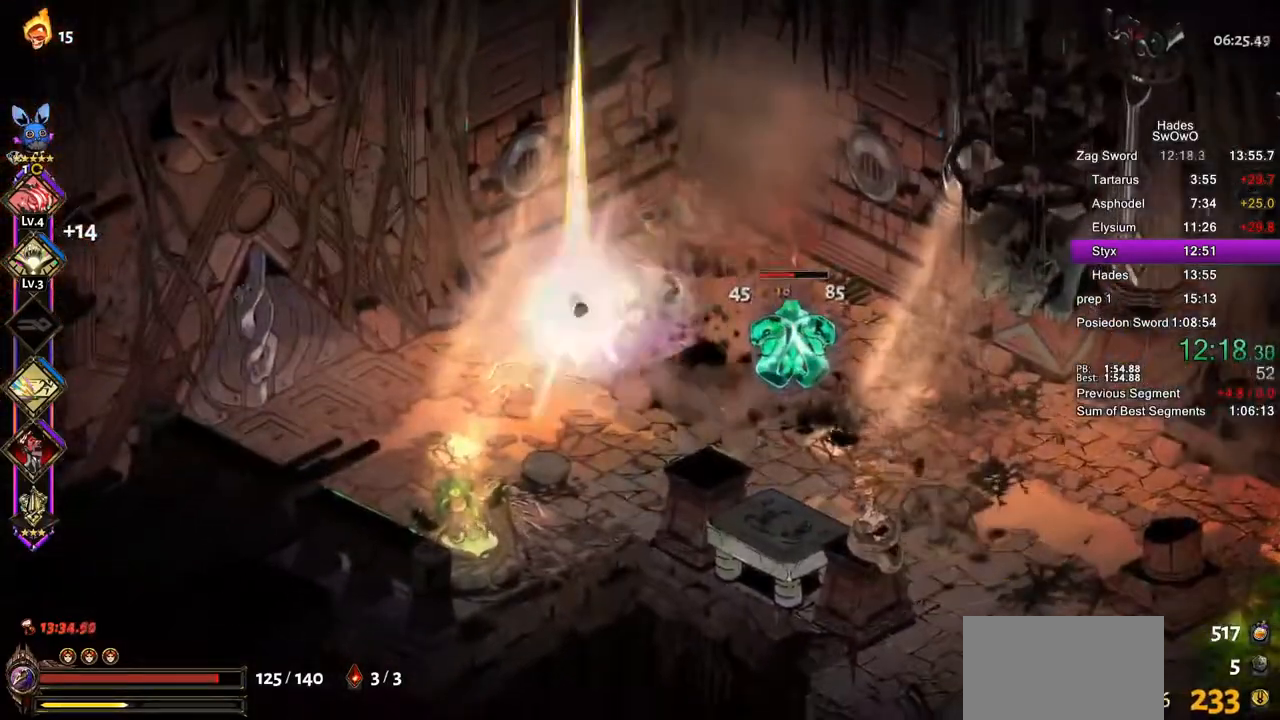
{"buttons": [], "left_stick": "right", "right_stick": "center", "button_events": [[150, "TRIANGLE", "up"], [283, "CROSS", "down"], [300, "SQUARE", "down"], [450, "CROSS", "up"], [450, "SQUARE", "up"]]}
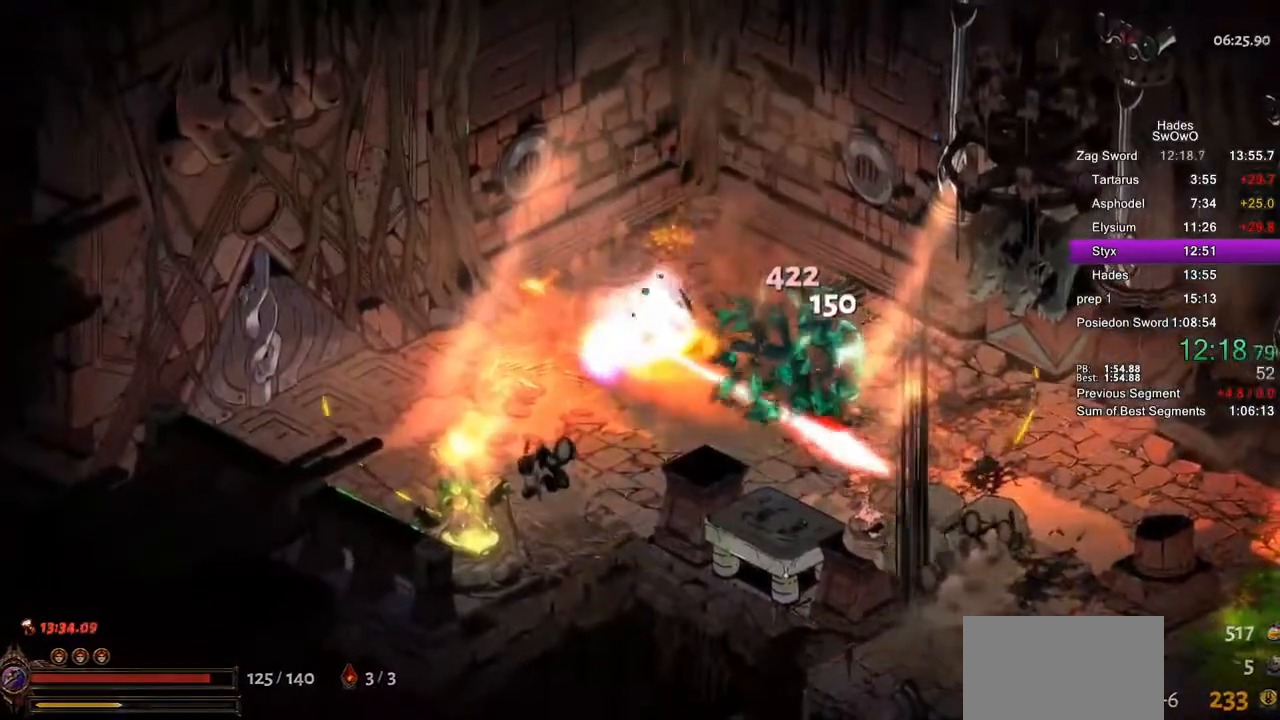
{"buttons": ["CROSS"], "left_stick": "up-left", "right_stick": "center", "button_events": [[34, "CROSS", "down"], [100, "CROSS", "up"], [501, "CROSS", "down"]]}